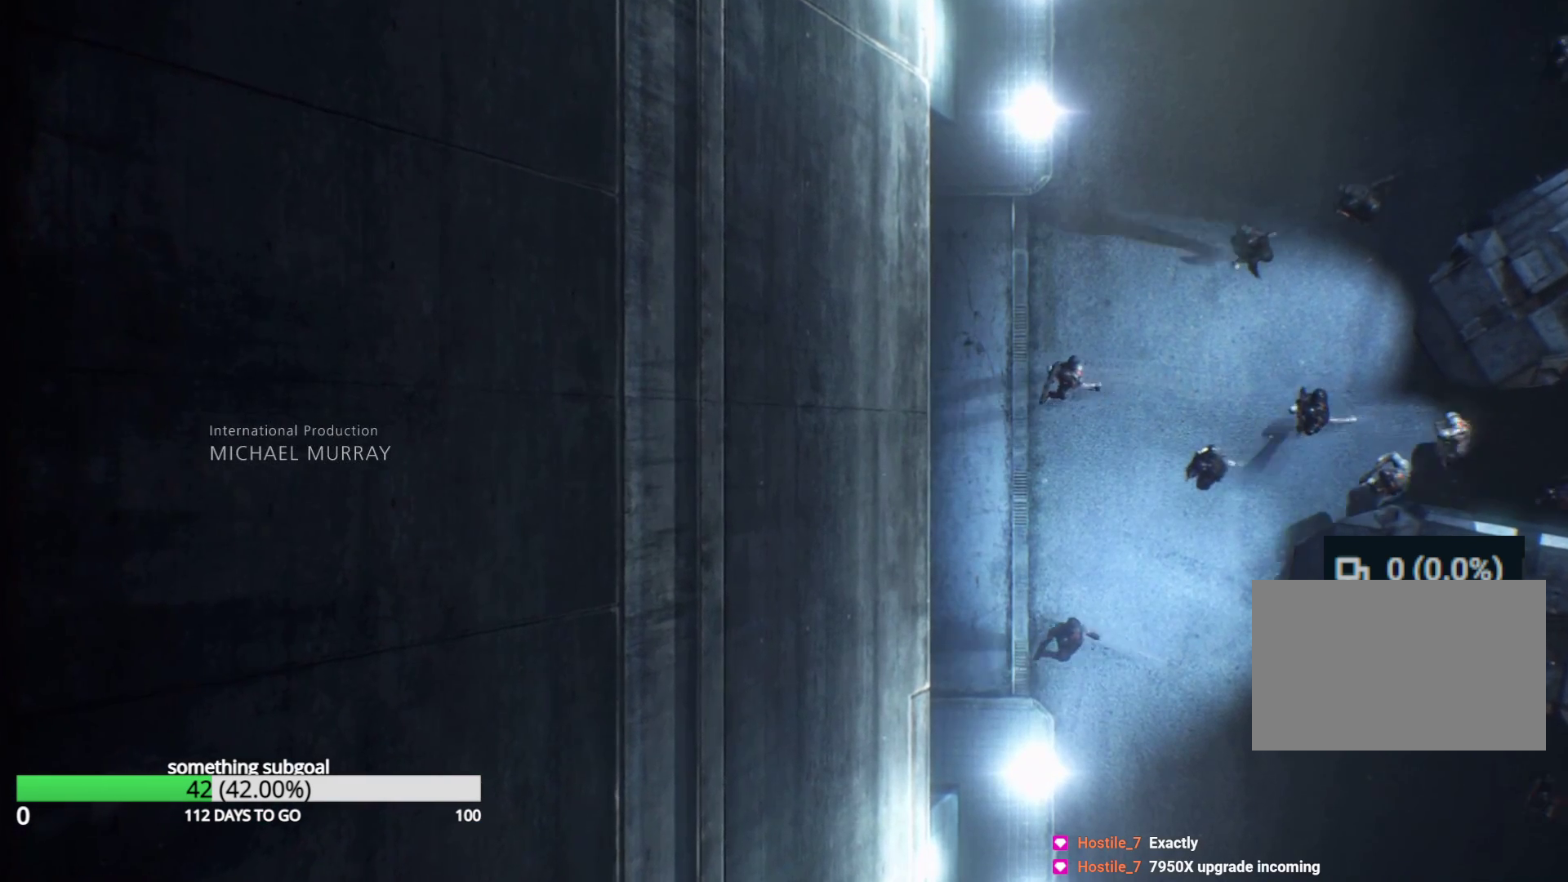
Gameplay with a controller (arcade stick); each line is a JSON object with the inputs held at the frame after it (dt_ms = milliseconds from this image to that frame). "events" lists button and stick changes between this image and that frame as [ms after this image, input, new state], when the widget could be followed in between. Not read: L3 R3.
{"dt_ms": 500, "buttons": ["CROSS"], "left_stick": "center"}
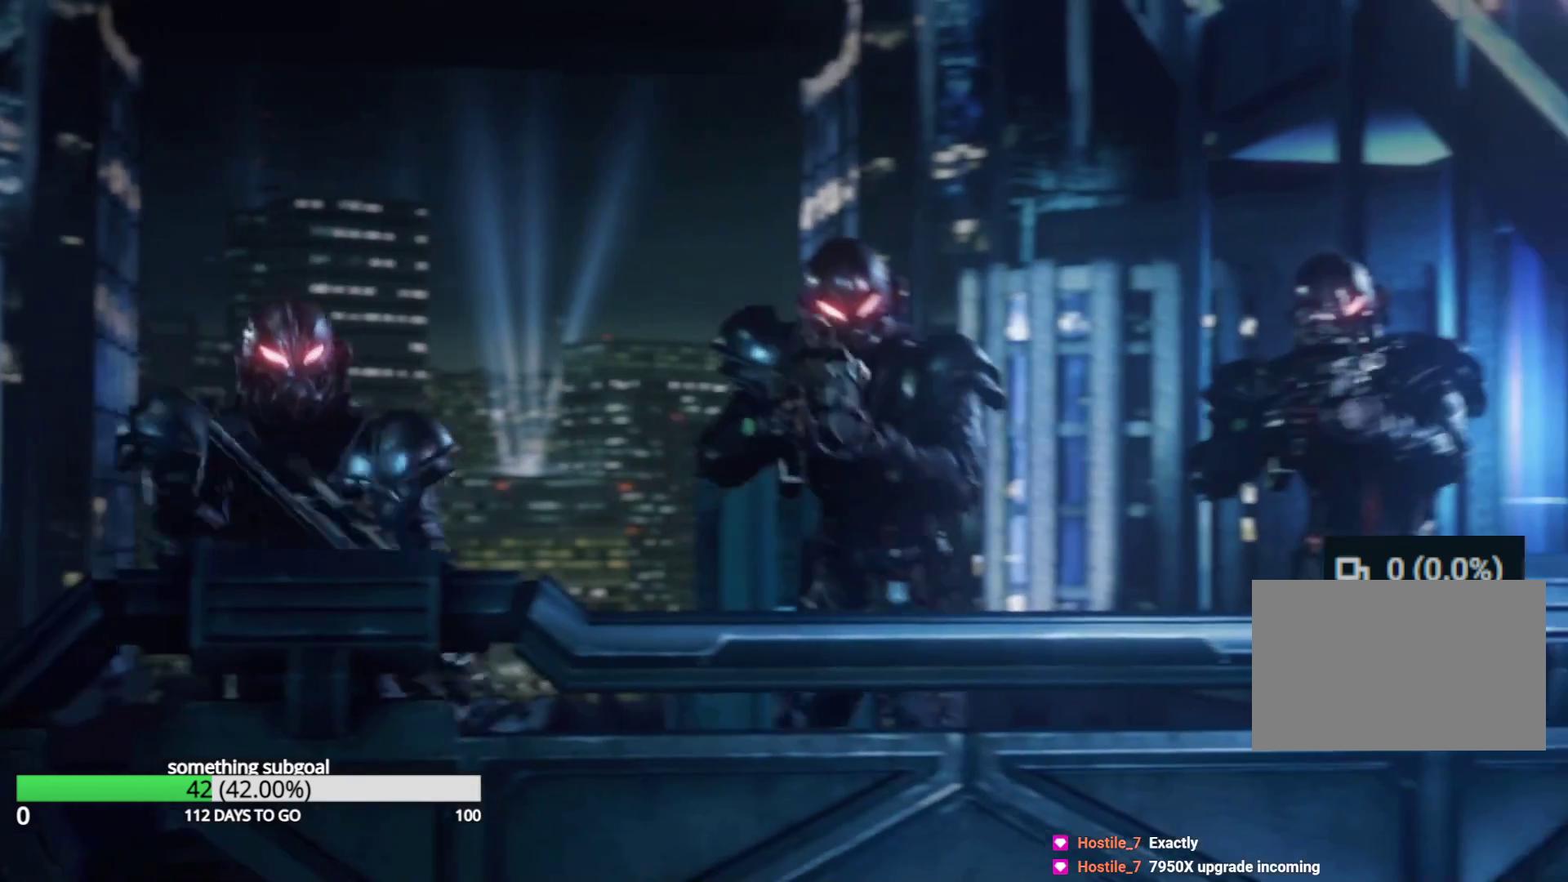
{"dt_ms": 500, "buttons": [], "left_stick": "center", "events": [[67, "CROSS", "up"], [150, "CROSS", "down"], [217, "CROSS", "up"]]}
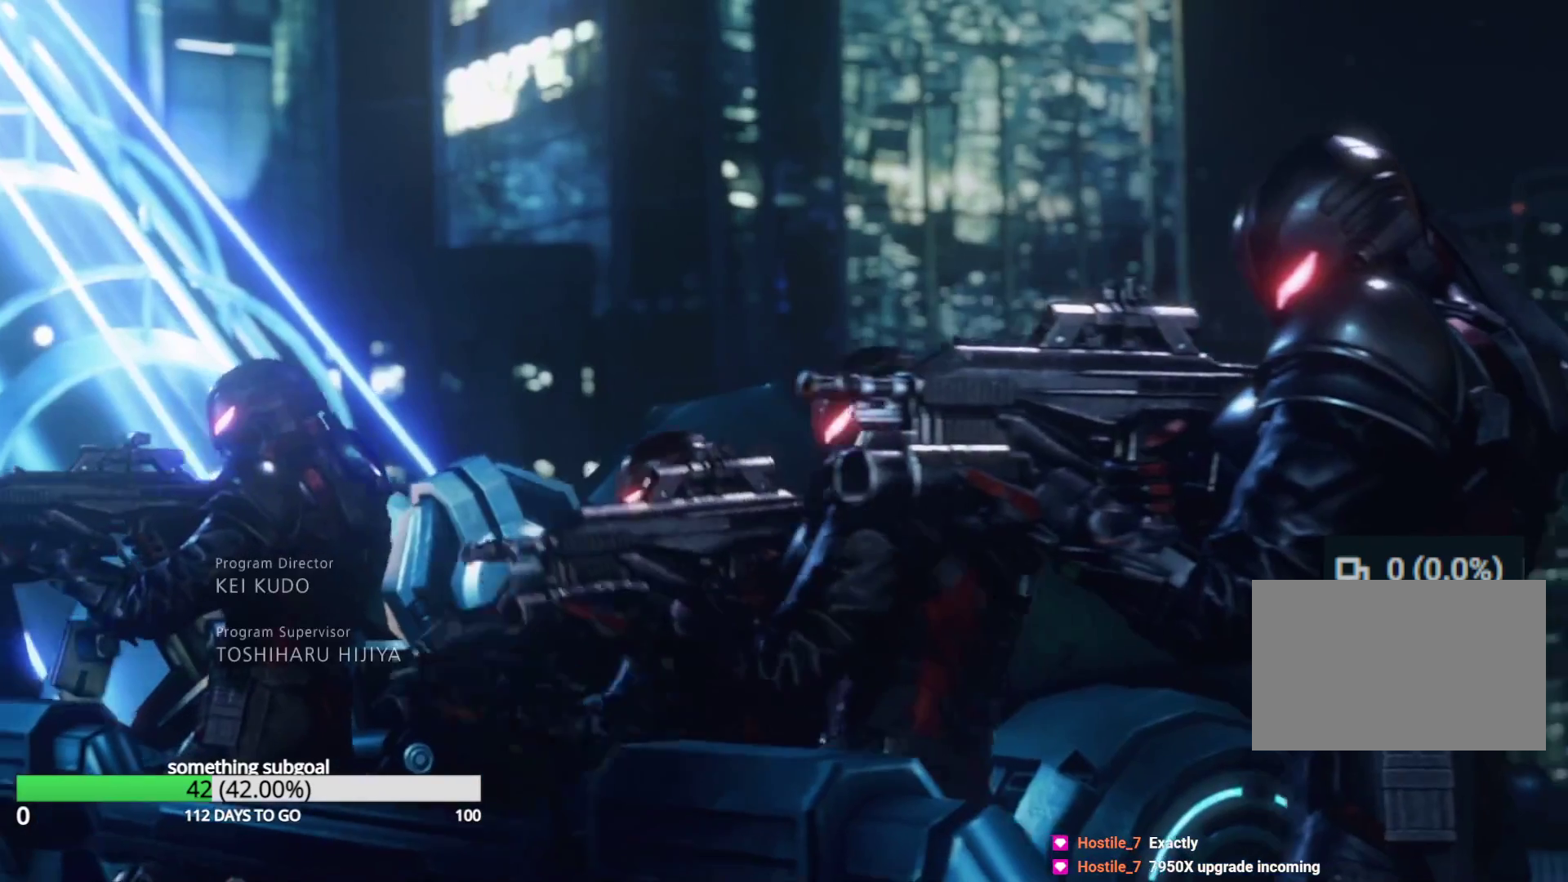
{"dt_ms": 500, "buttons": [], "left_stick": "center", "events": [[17, "CROSS", "down"], [117, "CROSS", "up"], [350, "CROSS", "down"], [450, "CROSS", "up"]]}
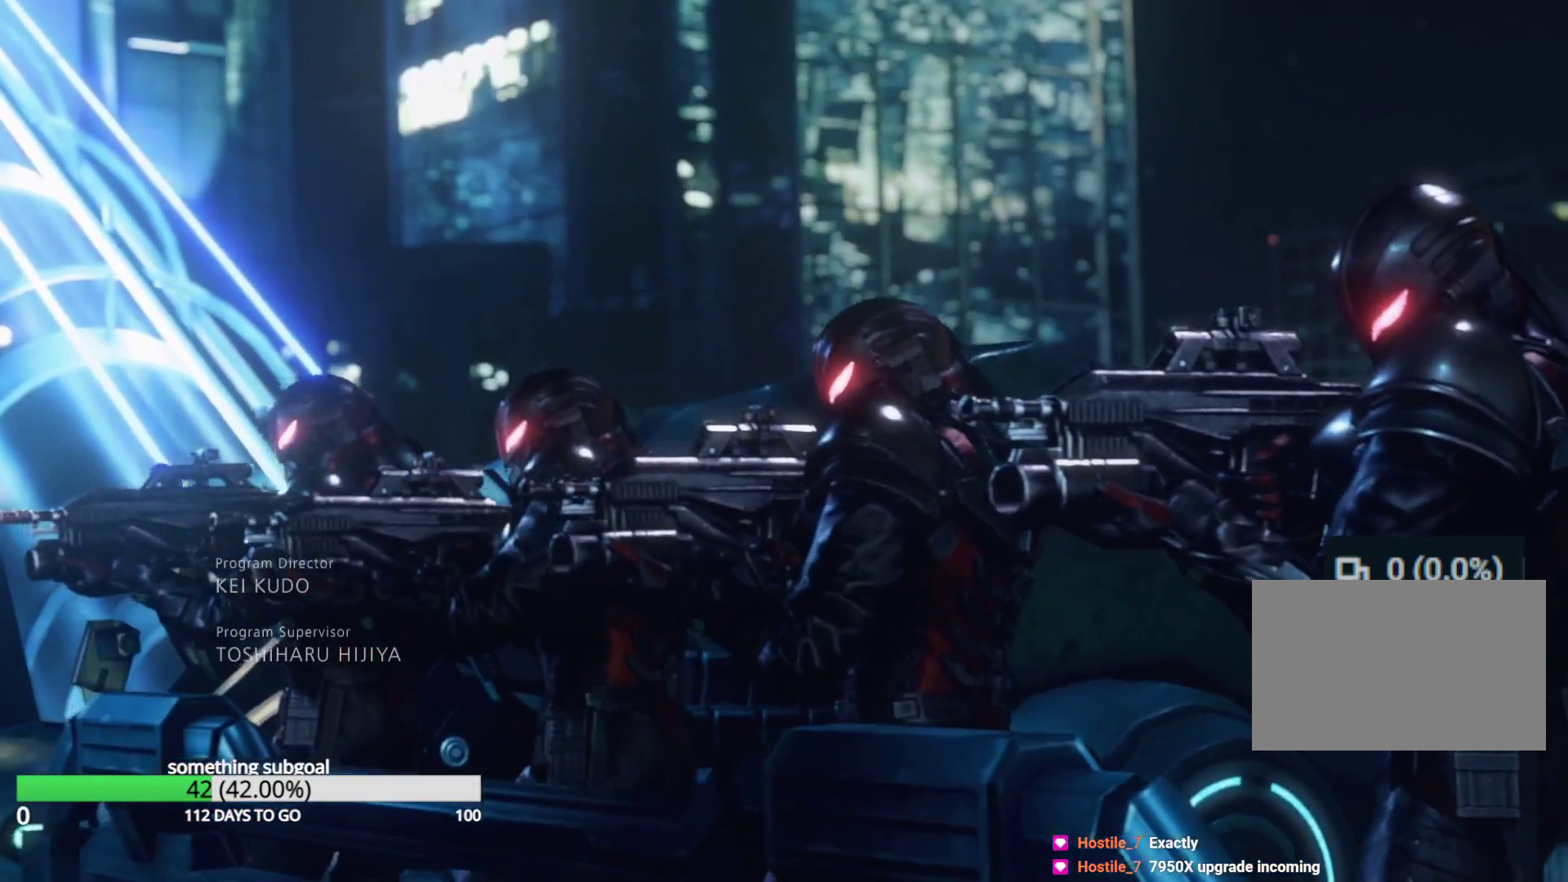
{"dt_ms": 1000, "buttons": ["CROSS"], "left_stick": "center"}
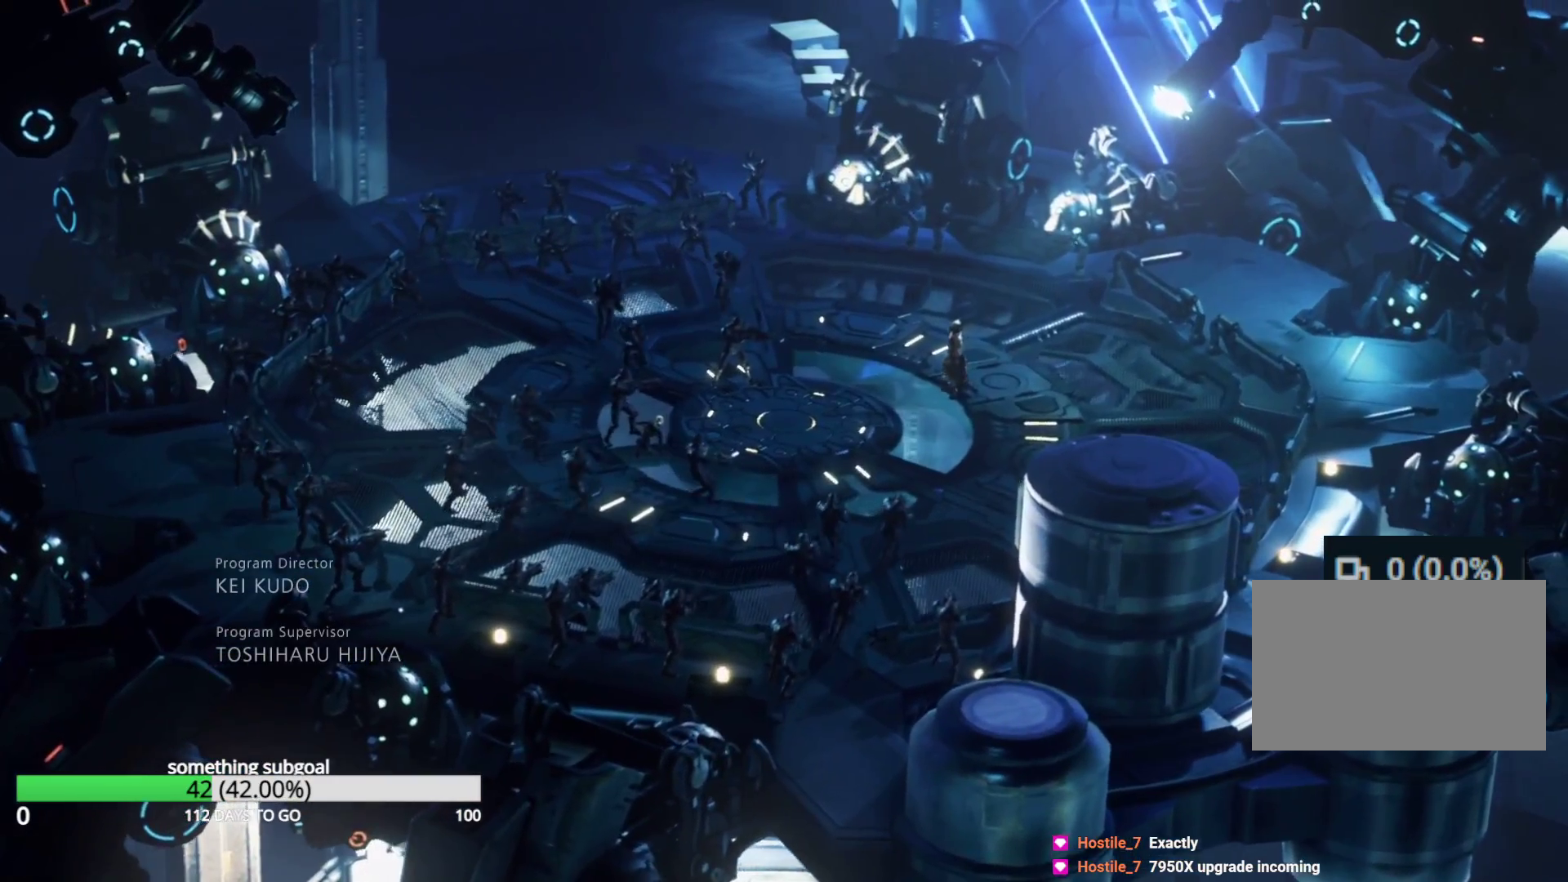
{"dt_ms": 500, "buttons": [], "left_stick": "center", "events": [[50, "CROSS", "up"]]}
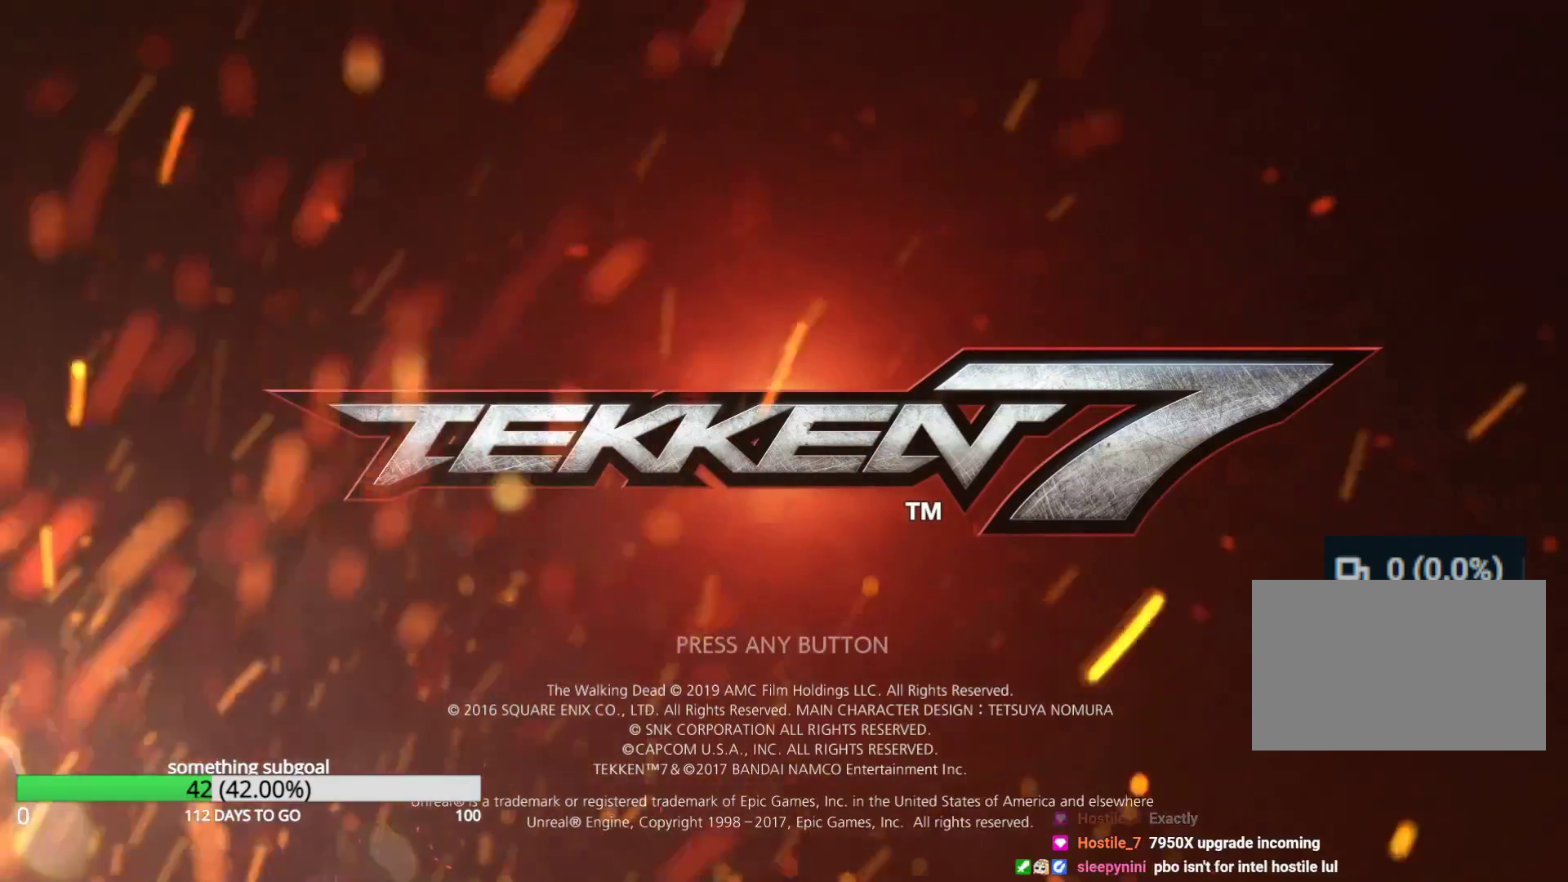
{"dt_ms": 500, "buttons": [], "left_stick": "center", "events": [[350, "CROSS", "down"], [450, "CROSS", "up"]]}
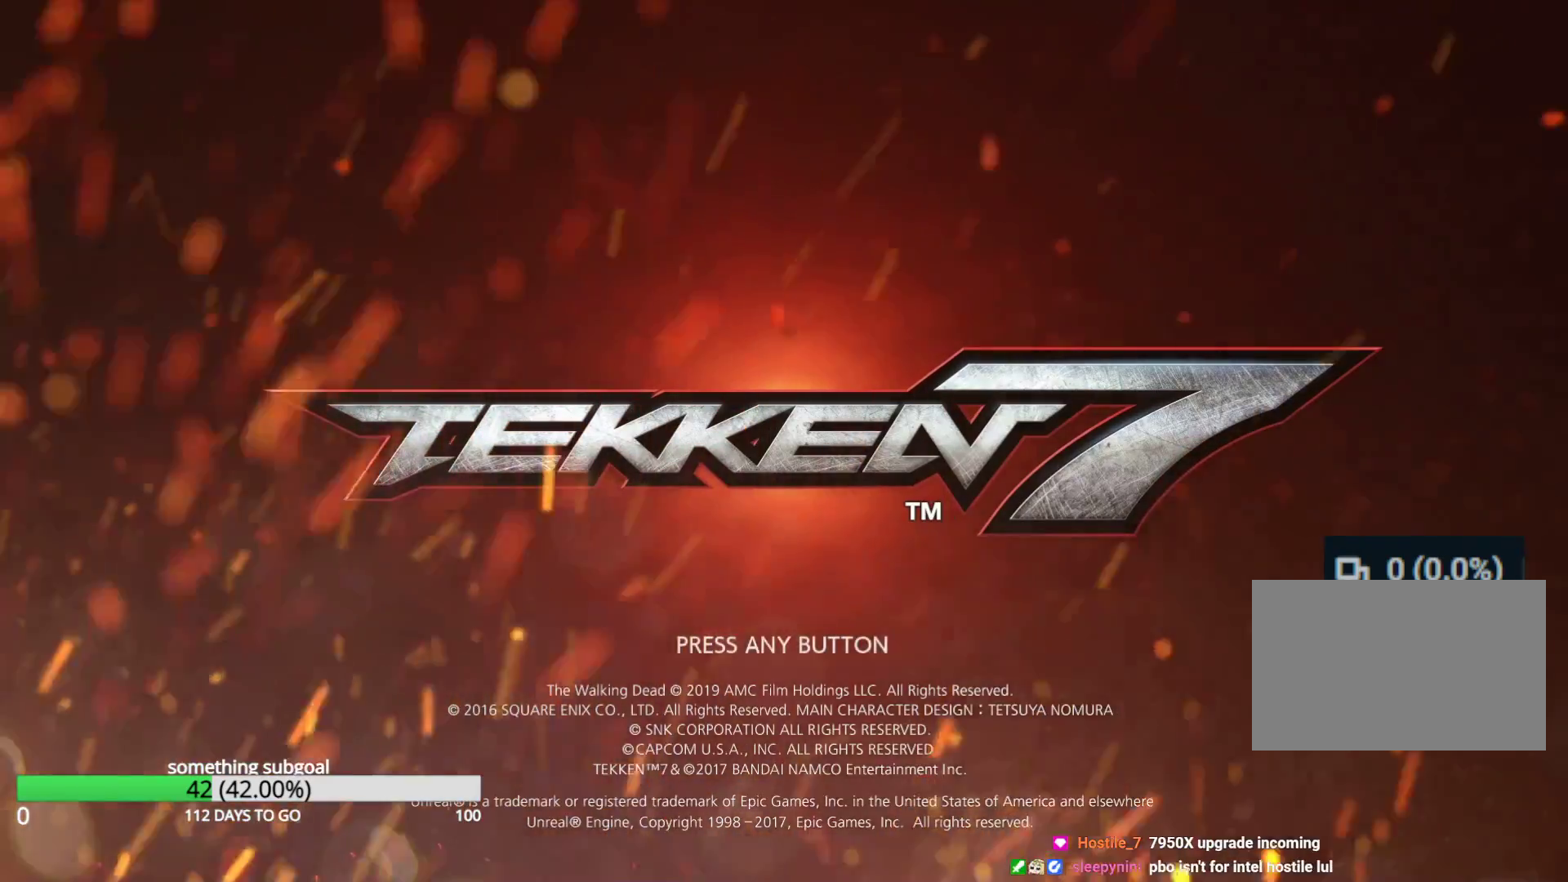
{"dt_ms": 500, "buttons": [], "left_stick": "center"}
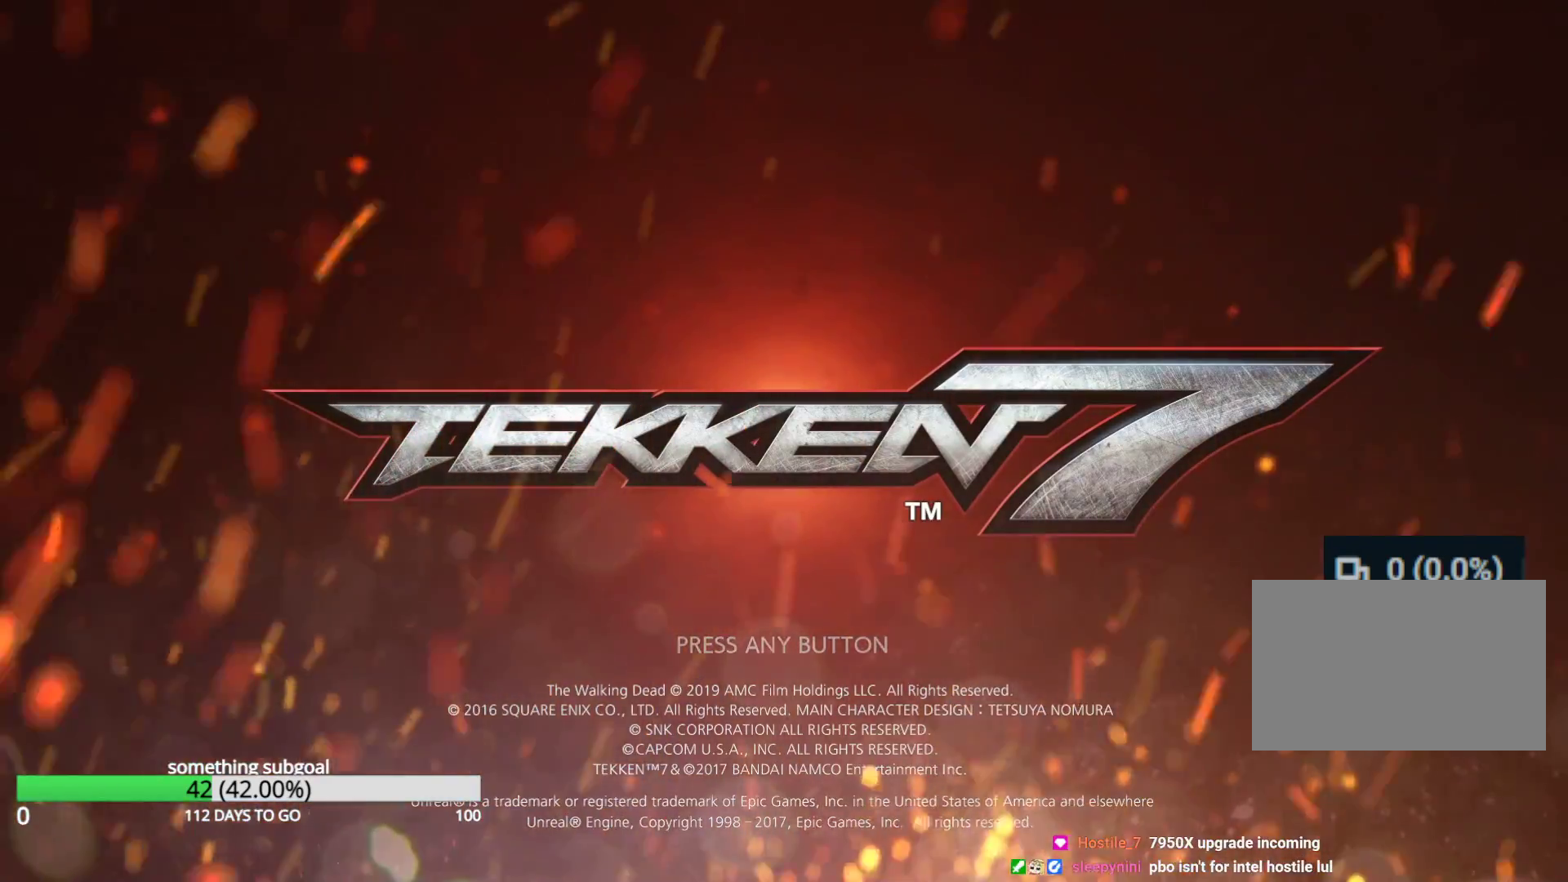
{"dt_ms": 500, "buttons": ["CROSS"], "left_stick": "center", "events": [[33, "CROSS", "down"], [133, "CROSS", "up"], [267, "CROSS", "down"], [367, "CROSS", "up"], [467, "CROSS", "down"]]}